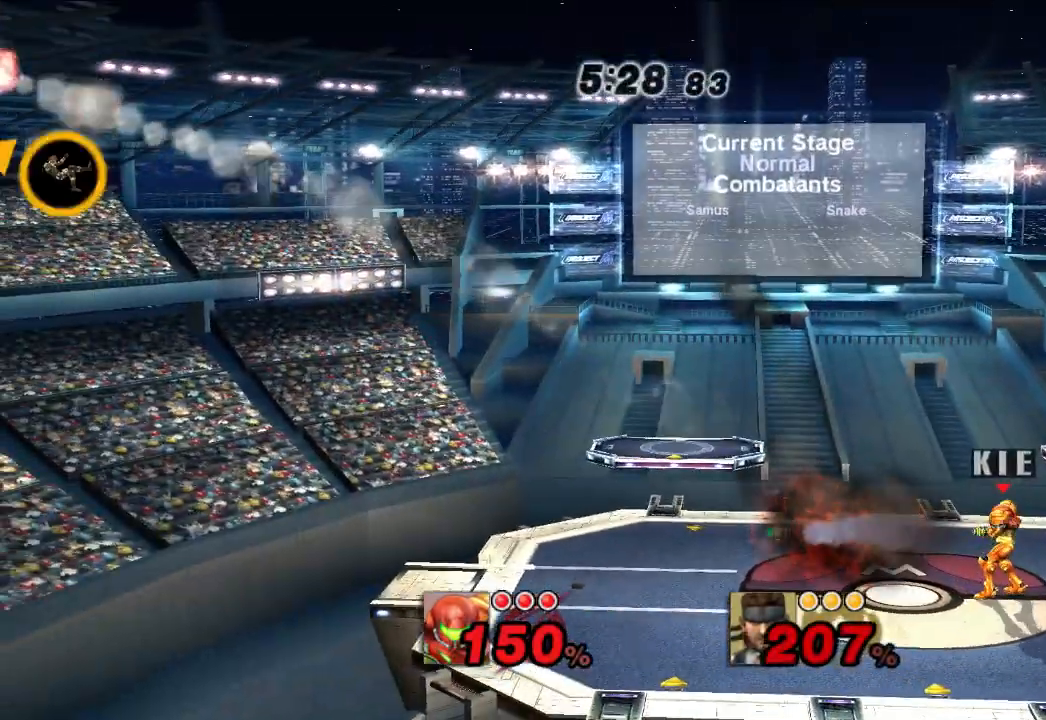
Gameplay with a controller (Nintendo layout); each line is a JSON object with the inputs held at the frame after it (dt_ms = milliseconds from this image to that frame). "events" lists button and stick changes between this image and that frame as [ms after this image, input, new state], when the widget could be followed in between. Not read: L1 L3 R3.
{"dt_ms": 500, "buttons": [], "left_stick": "center", "right_stick": "center", "events": [[83, "B", "up"]]}
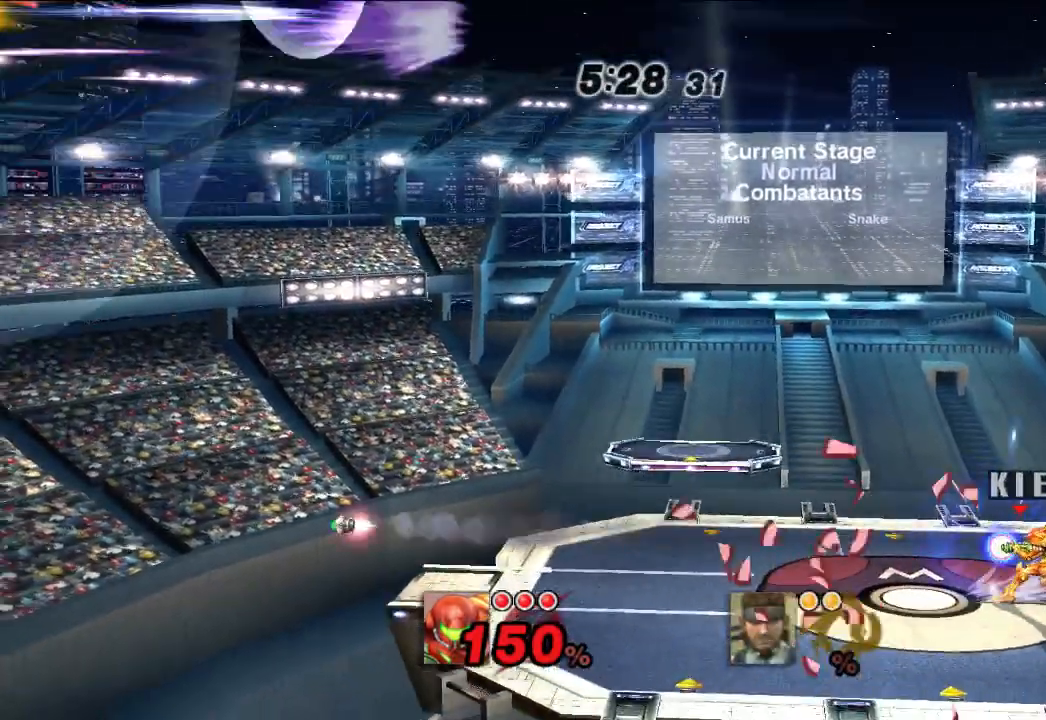
{"dt_ms": 500, "buttons": [], "left_stick": "center", "right_stick": "center", "events": []}
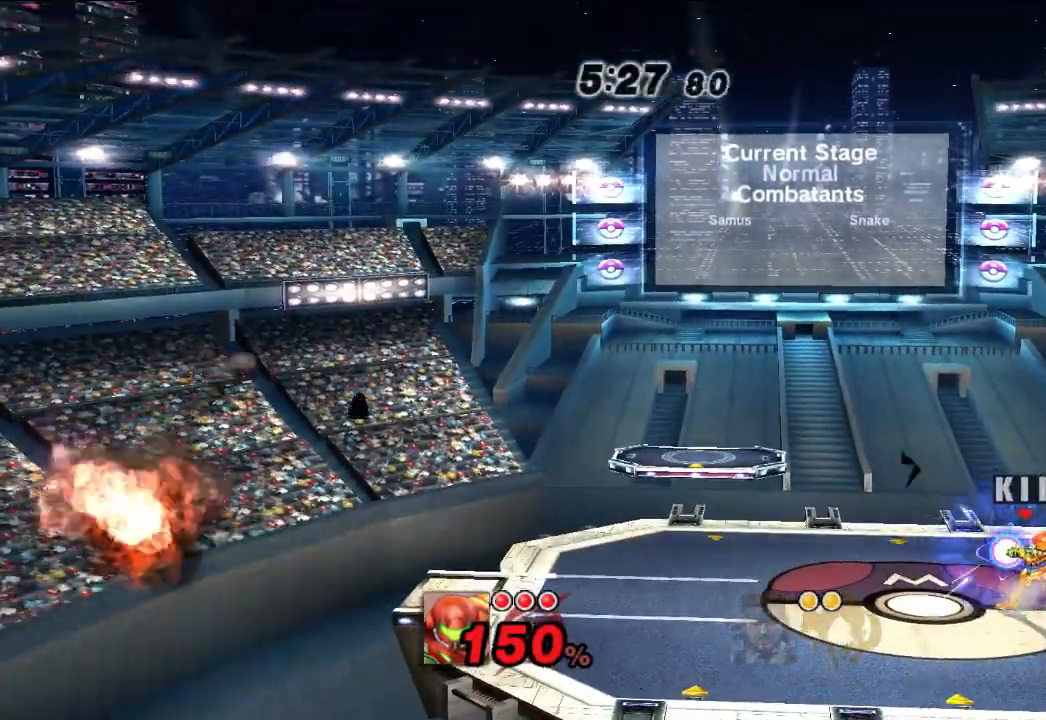
{"dt_ms": 500, "buttons": [], "left_stick": "center", "right_stick": "center", "events": []}
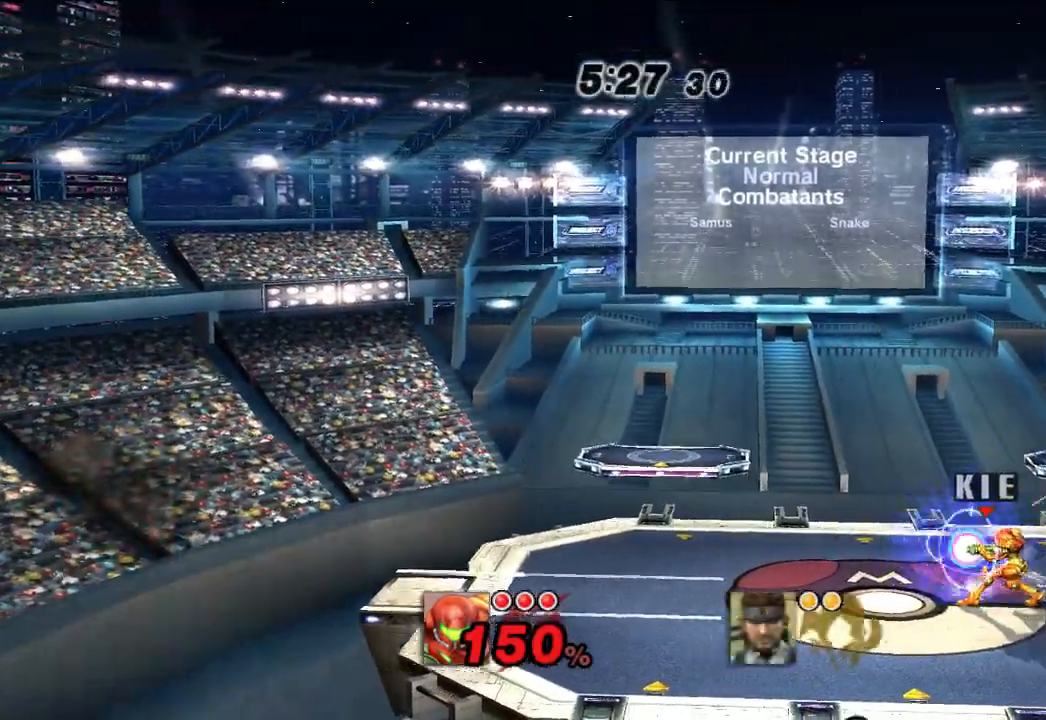
{"dt_ms": 500, "buttons": [], "left_stick": "center", "right_stick": "center", "events": []}
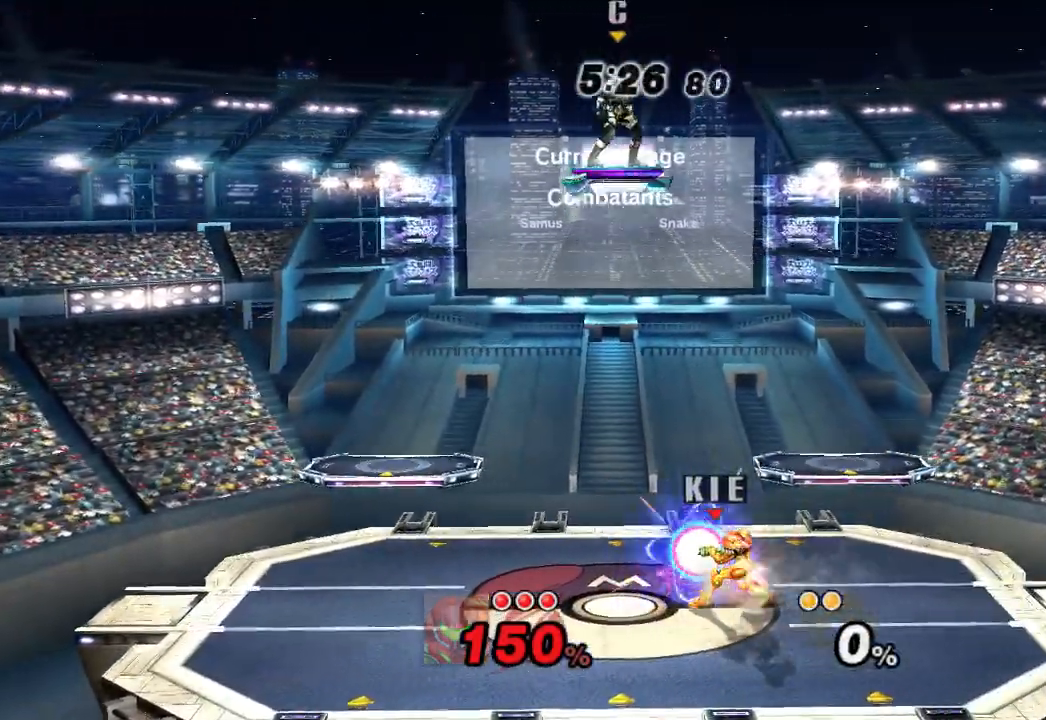
{"dt_ms": 500, "buttons": [], "left_stick": "center", "right_stick": "center", "events": []}
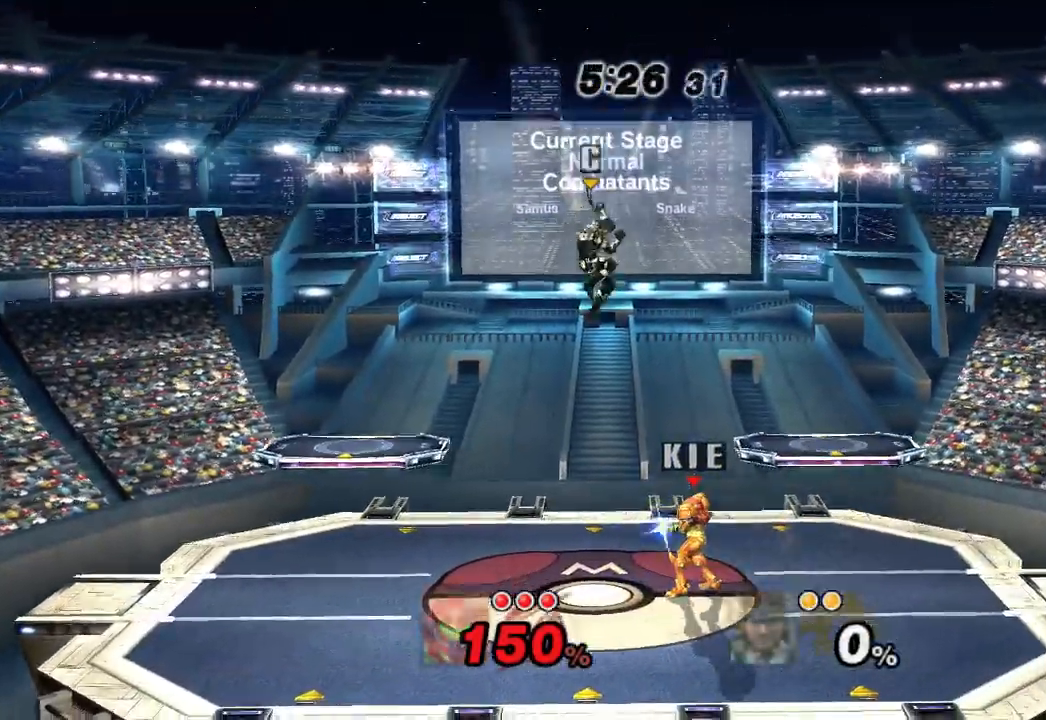
{"dt_ms": 500, "buttons": [], "left_stick": "down-left", "right_stick": "center", "events": [[50, "X", "down"], [83, "left_stick", "down-right"], [100, "X", "up"], [333, "left_stick", "down"], [500, "left_stick", "down-left"]]}
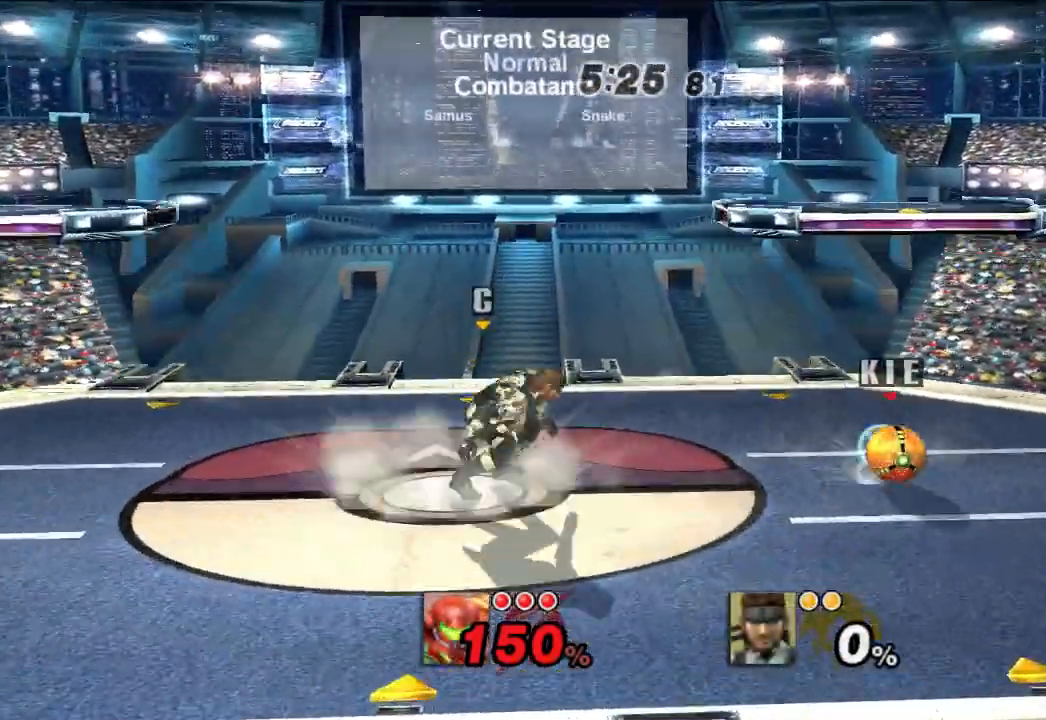
{"dt_ms": 500, "buttons": [], "left_stick": "down-left", "right_stick": "center", "events": [[233, "B", "down"], [333, "B", "up"]]}
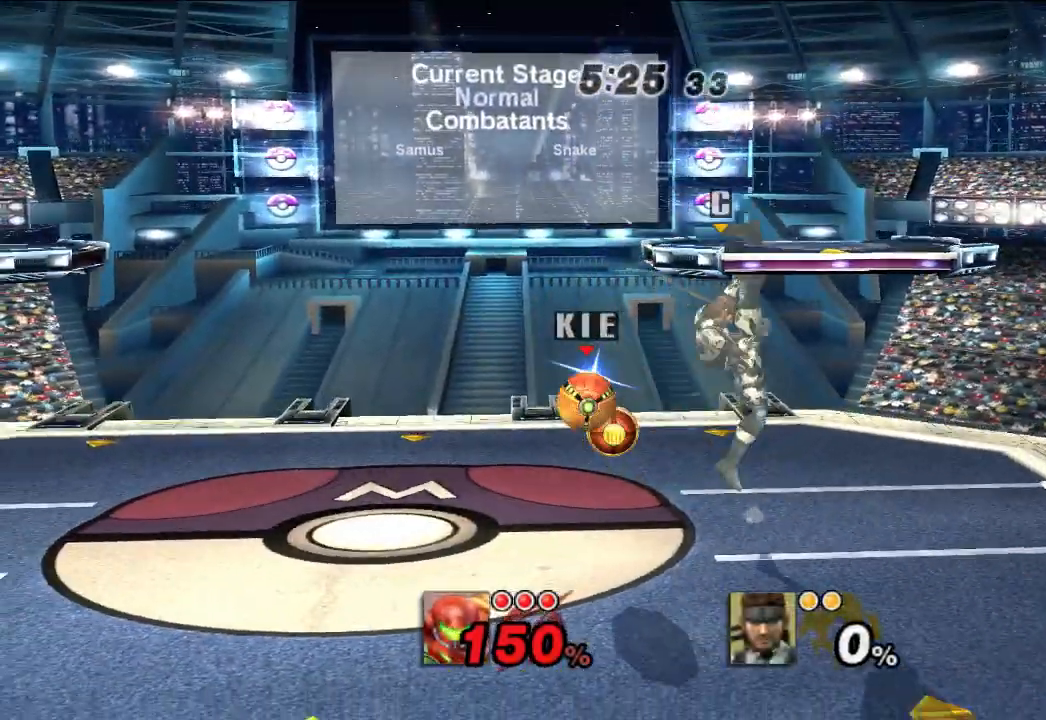
{"dt_ms": 500, "buttons": [], "left_stick": "down-left", "right_stick": "center", "events": []}
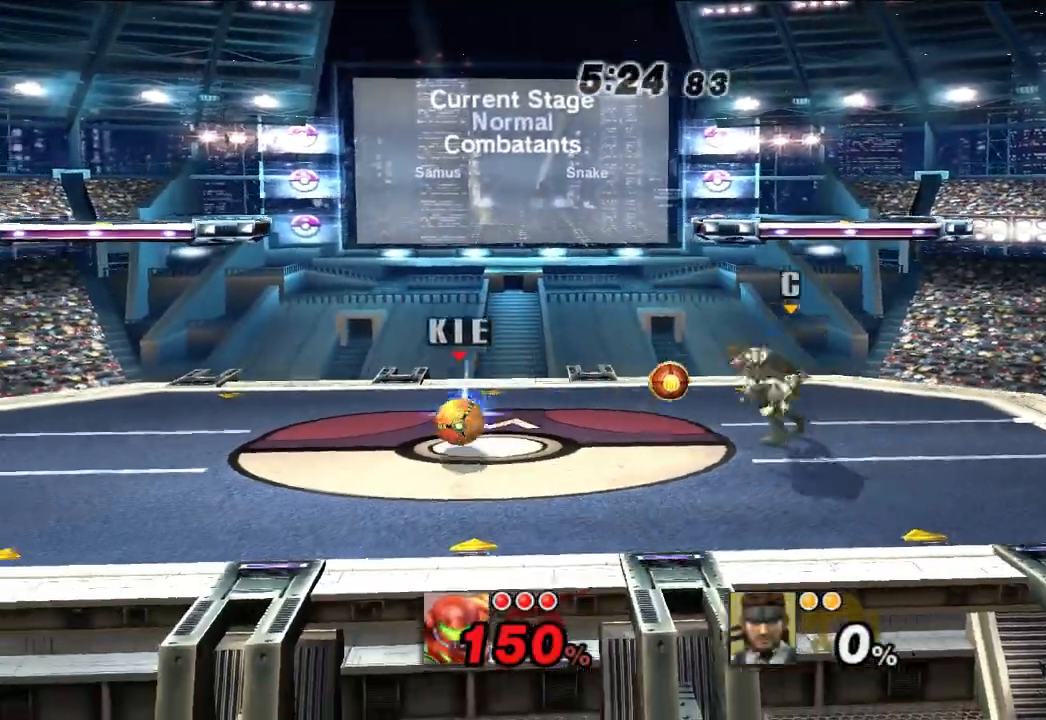
{"dt_ms": 500, "buttons": ["B"], "left_stick": "right", "right_stick": "center", "events": [[333, "left_stick", "center"], [417, "left_stick", "right"], [433, "B", "down"]]}
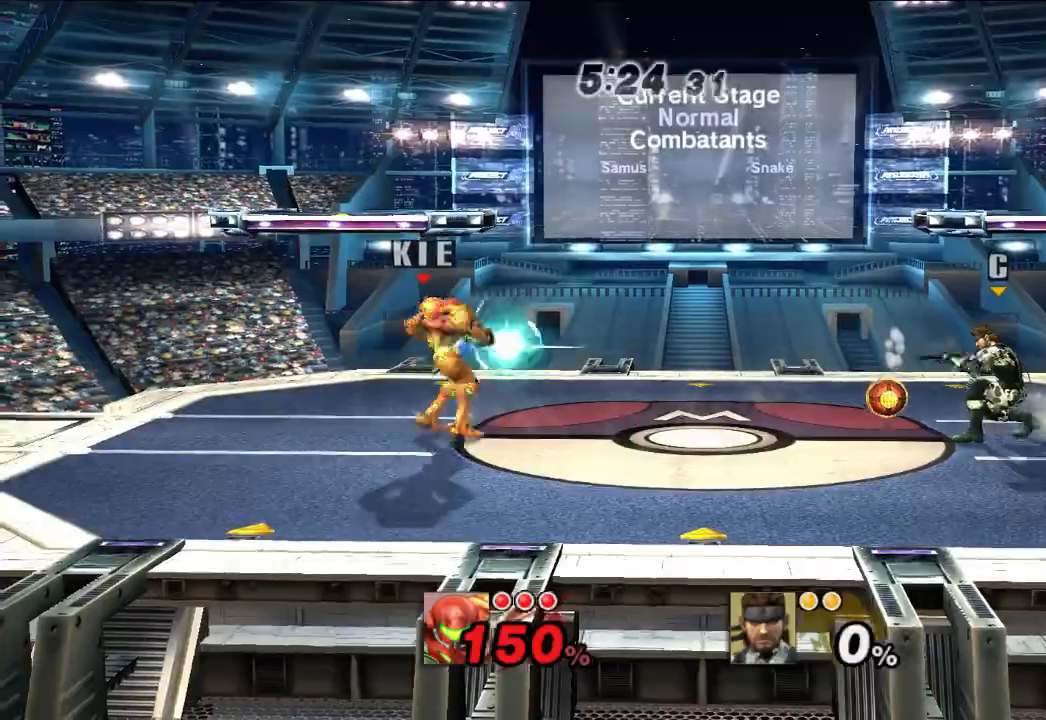
{"dt_ms": 500, "buttons": [], "left_stick": "down-left", "right_stick": "center", "events": [[17, "B", "up"], [67, "B", "down"], [67, "left_stick", "center"], [133, "B", "up"], [433, "left_stick", "down-left"]]}
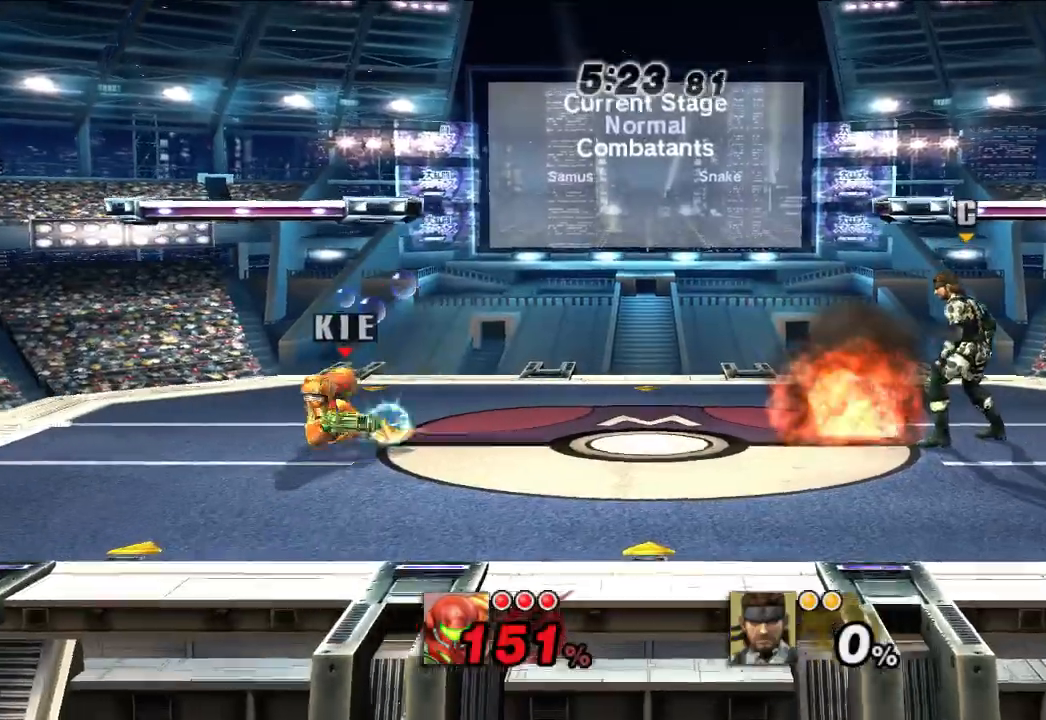
{"dt_ms": 500, "buttons": ["A", "X"], "left_stick": "down", "right_stick": "center", "events": [[67, "left_stick", "down-right"], [83, "A", "down"], [117, "B", "down"], [233, "B", "up"], [283, "left_stick", "up-left"], [333, "B", "down"], [367, "left_stick", "up-right"], [433, "B", "up"], [433, "Y", "down"], [433, "left_stick", "down"], [467, "X", "down"], [500, "Y", "up"]]}
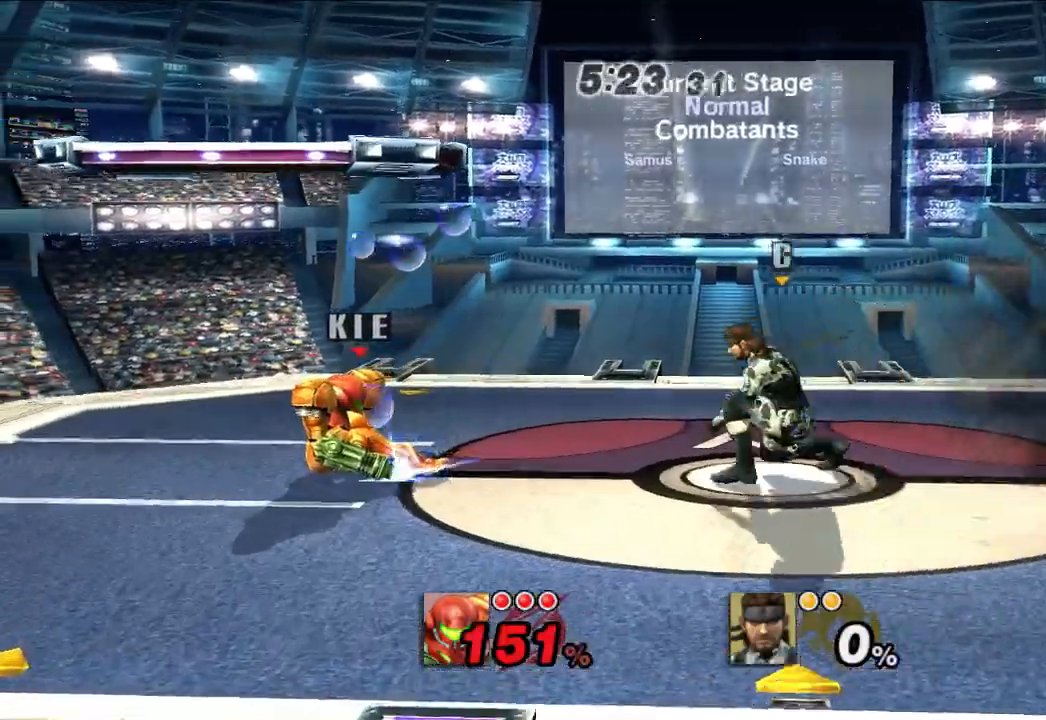
{"dt_ms": 500, "buttons": ["A"], "left_stick": "down-right", "right_stick": "center", "events": [[33, "X", "up"], [83, "A", "up"], [100, "B", "down"], [100, "left_stick", "up-left"], [117, "A", "down"], [167, "B", "up"], [167, "left_stick", "down-left"], [183, "X", "down"], [233, "X", "up"], [233, "left_stick", "down-right"], [283, "B", "down"], [350, "left_stick", "down"], [367, "B", "up"], [400, "X", "down"], [450, "left_stick", "down-right"], [483, "X", "up"]]}
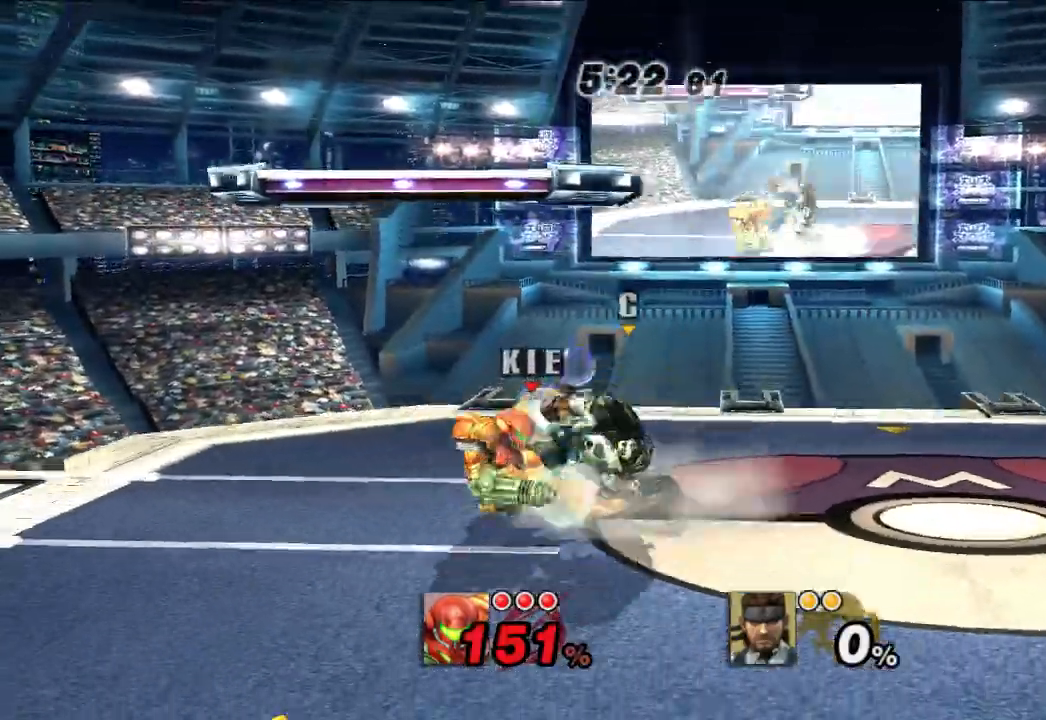
{"dt_ms": 1000, "buttons": [], "left_stick": "right", "right_stick": "center", "events": [[100, "X", "down"], [150, "X", "up"], [200, "A", "up"], [200, "B", "down"], [250, "A", "down"], [300, "B", "up"], [317, "Y", "down"], [383, "A", "up"], [383, "Y", "up"], [400, "B", "down"], [417, "A", "down"], [483, "B", "up"], [483, "left_stick", "down"], [550, "A", "up"], [717, "left_stick", "down-right"], [900, "left_stick", "right"]]}
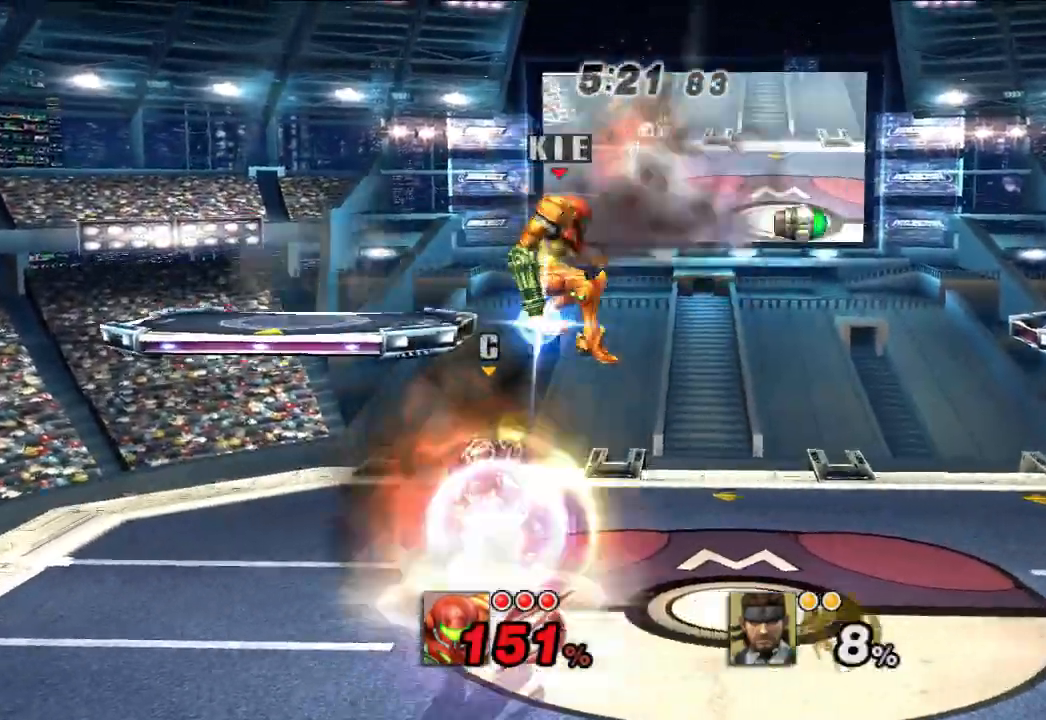
{"dt_ms": 1000, "buttons": [], "left_stick": "down", "right_stick": "center", "events": [[117, "X", "down"], [183, "X", "up"], [250, "X", "down"], [317, "left_stick", "left"], [333, "X", "up"], [383, "X", "down"], [433, "X", "up"], [433, "left_stick", "center"], [500, "left_stick", "right"], [550, "left_stick", "center"], [667, "left_stick", "left"], [917, "left_stick", "down"]]}
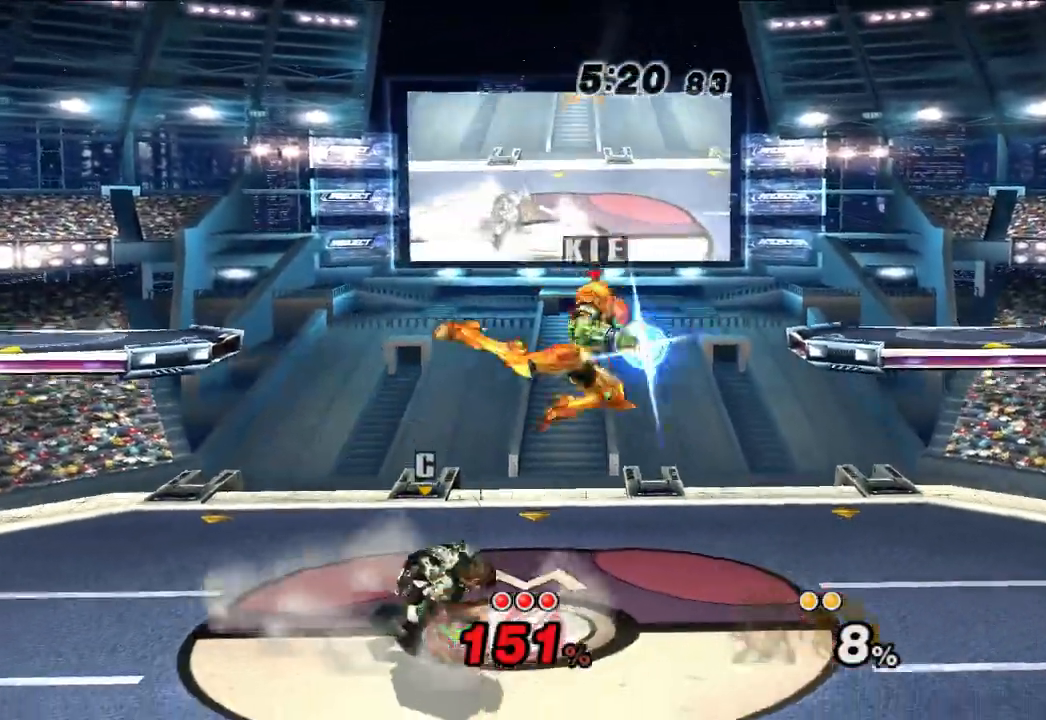
{"dt_ms": 500, "buttons": [], "left_stick": "down-right", "right_stick": "center", "events": [[17, "left_stick", "down-left"], [317, "left_stick", "center"], [467, "left_stick", "down-right"]]}
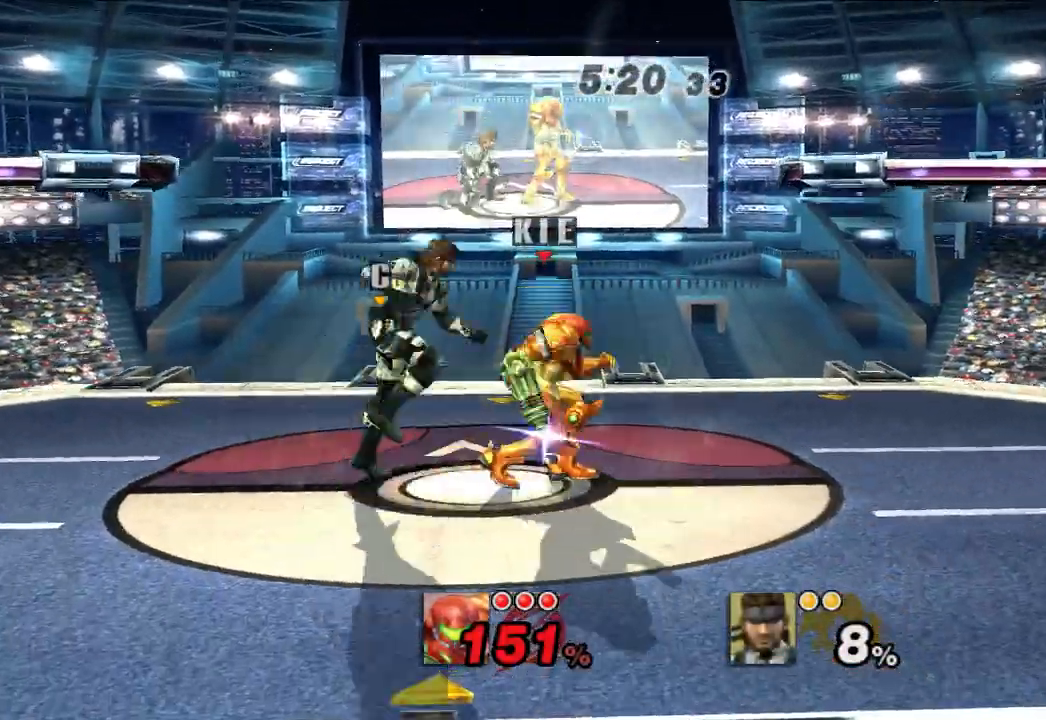
{"dt_ms": 500, "buttons": [], "left_stick": "center", "right_stick": "center", "events": [[167, "left_stick", "center"], [250, "B", "down"], [317, "B", "up"], [317, "left_stick", "left"], [433, "B", "down"], [450, "left_stick", "center"], [483, "B", "up"]]}
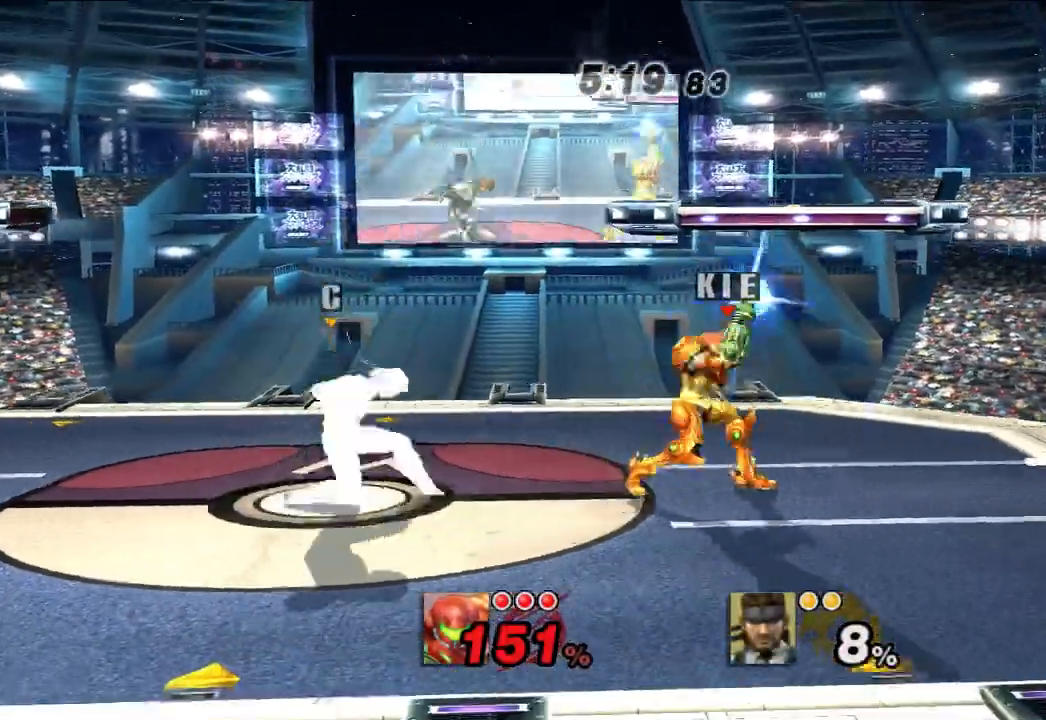
{"dt_ms": 500, "buttons": [], "left_stick": "center", "right_stick": "center", "events": []}
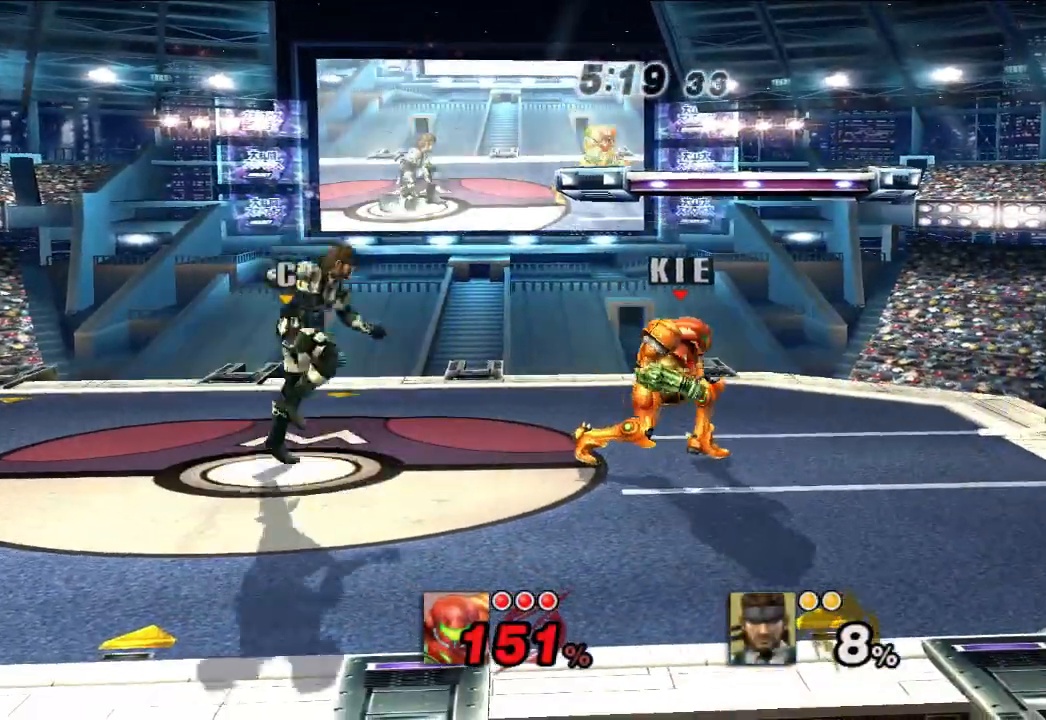
{"dt_ms": 500, "buttons": [], "left_stick": "left", "right_stick": "center", "events": [[67, "left_stick", "left"], [250, "A", "down"], [300, "A", "up"]]}
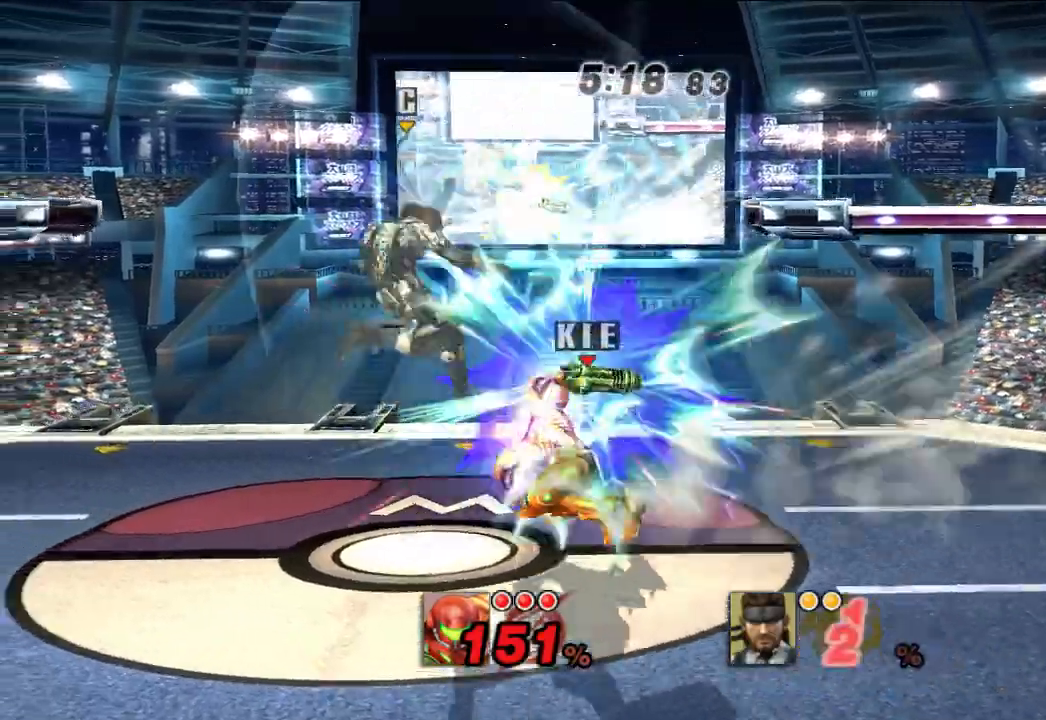
{"dt_ms": 500, "buttons": [], "left_stick": "center", "right_stick": "up", "events": [[233, "left_stick", "center"], [483, "right_stick", "up"]]}
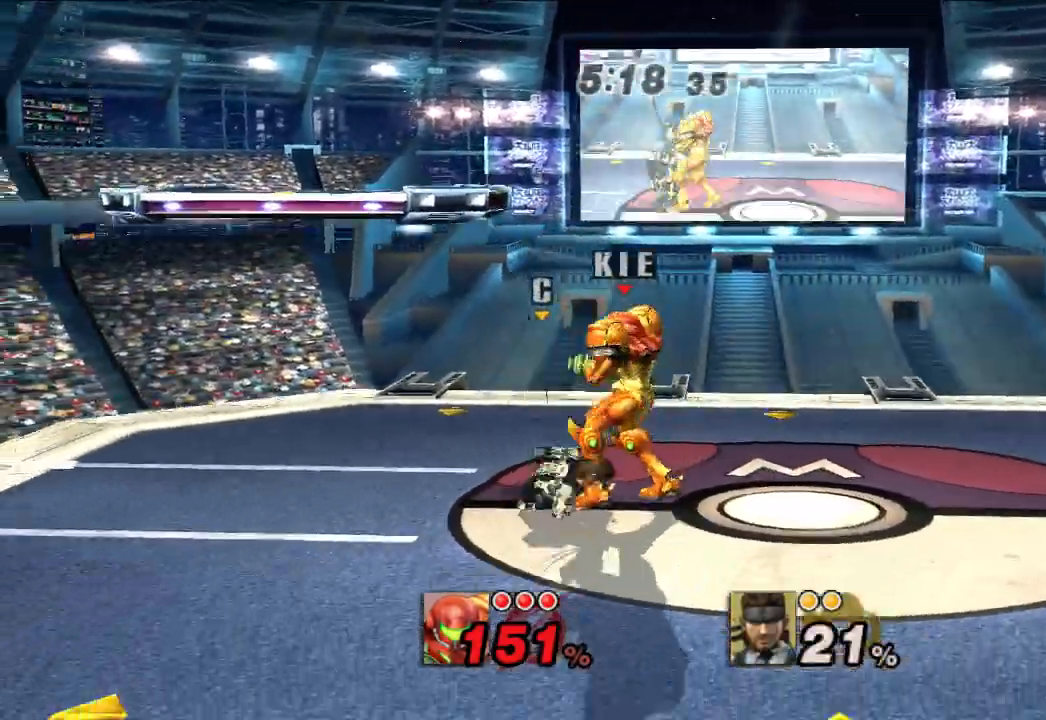
{"dt_ms": 500, "buttons": [], "left_stick": "down", "right_stick": "center", "events": [[17, "right_stick", "center"], [100, "left_stick", "down"], [200, "A", "down"], [200, "X", "down"], [217, "Y", "down"], [267, "Y", "up"], [283, "X", "up"], [317, "A", "up"], [383, "A", "down"], [450, "A", "up"]]}
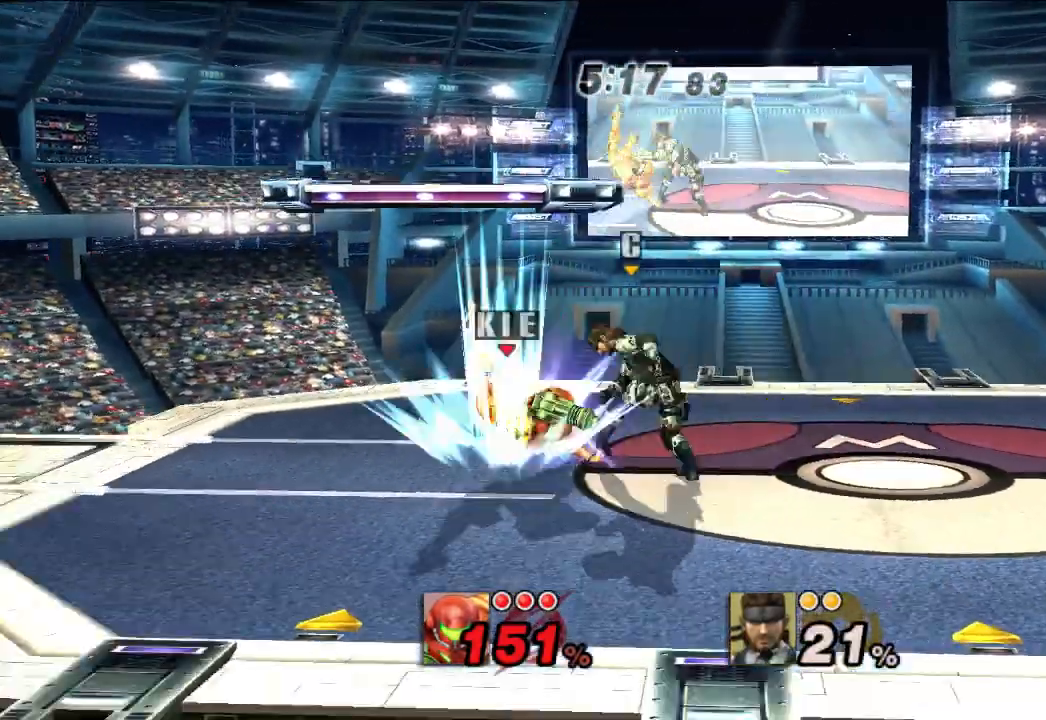
{"dt_ms": 500, "buttons": [], "left_stick": "up-right", "right_stick": "center", "events": [[133, "A", "down"], [183, "A", "up"], [183, "left_stick", "right"], [300, "left_stick", "down"], [417, "left_stick", "center"], [467, "left_stick", "up-right"]]}
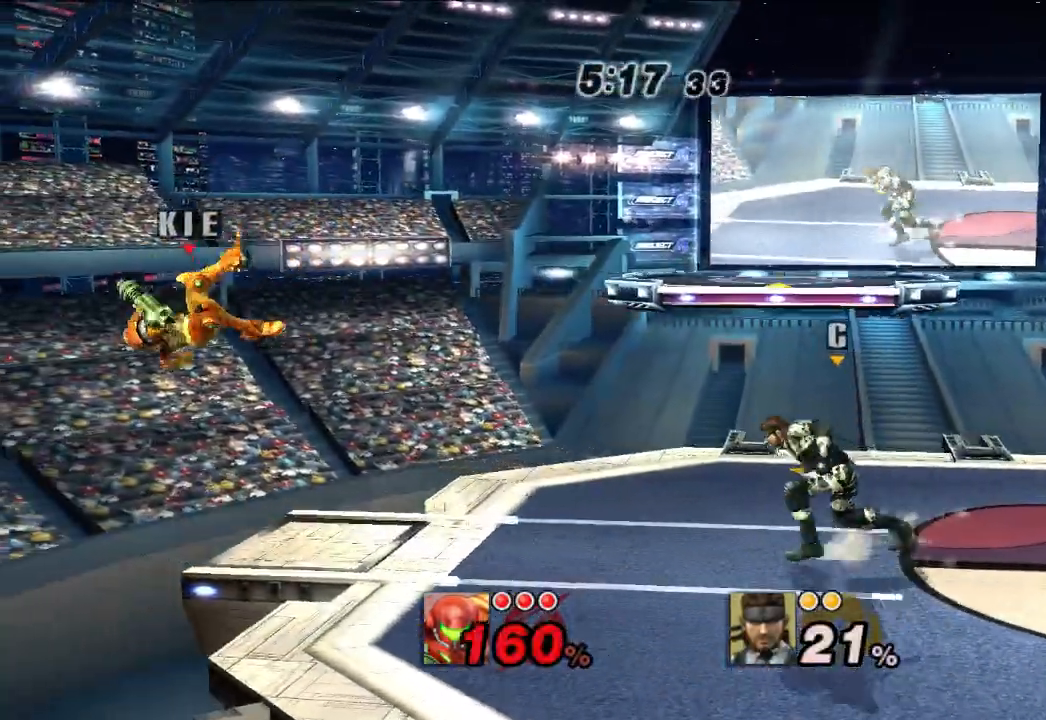
{"dt_ms": 500, "buttons": [], "left_stick": "right", "right_stick": "center", "events": [[33, "left_stick", "right"]]}
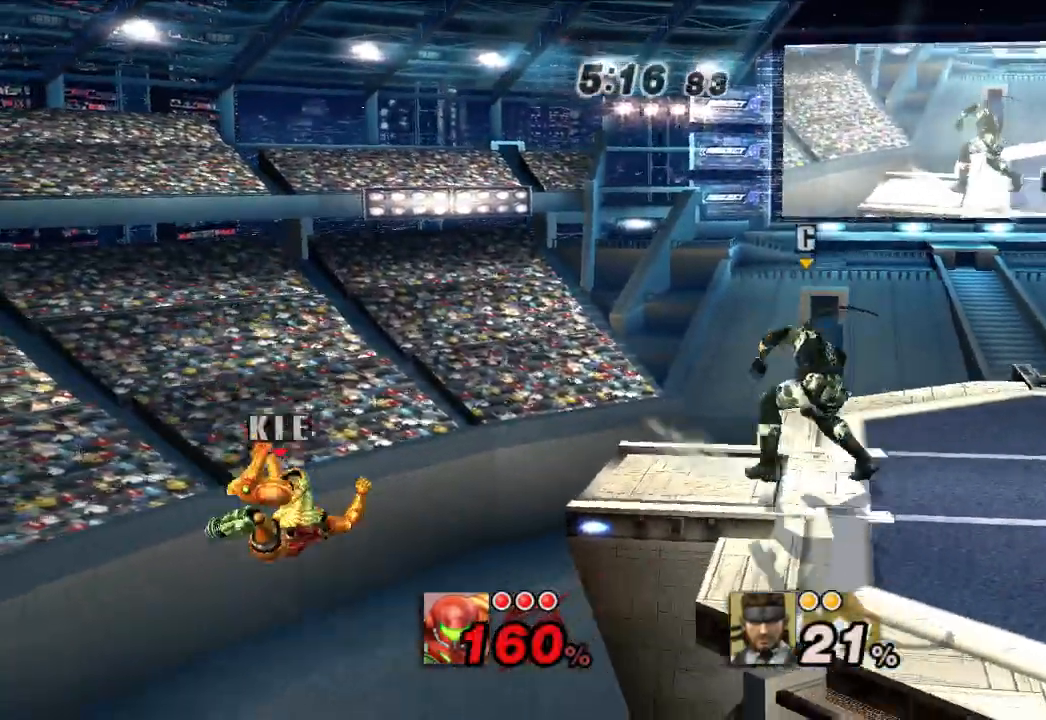
{"dt_ms": 500, "buttons": [], "left_stick": "right", "right_stick": "center", "events": [[17, "X", "down"], [117, "A", "down"], [400, "X", "up"], [500, "A", "up"]]}
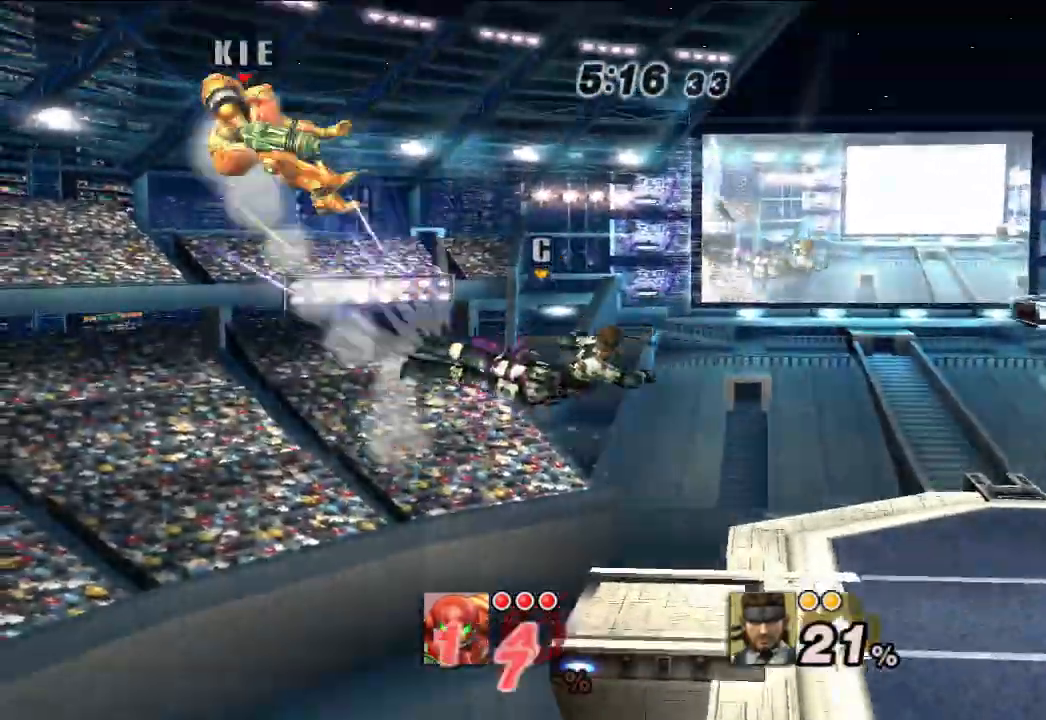
{"dt_ms": 500, "buttons": [], "left_stick": "down", "right_stick": "center"}
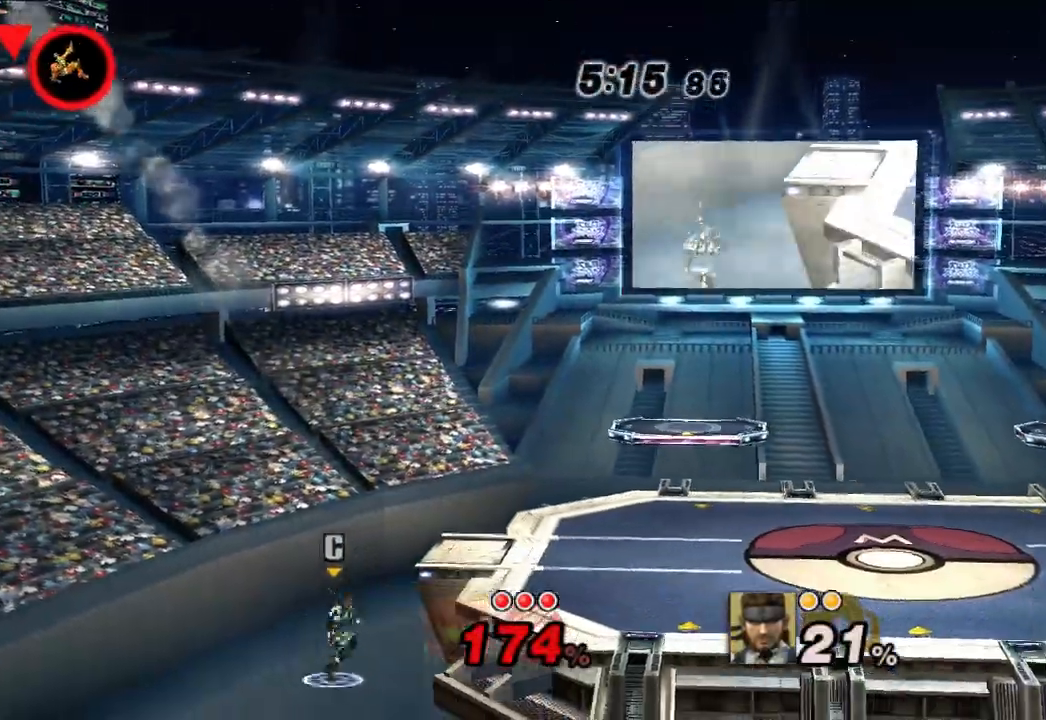
{"dt_ms": 500, "buttons": ["A", "B"], "left_stick": "center", "right_stick": "center"}
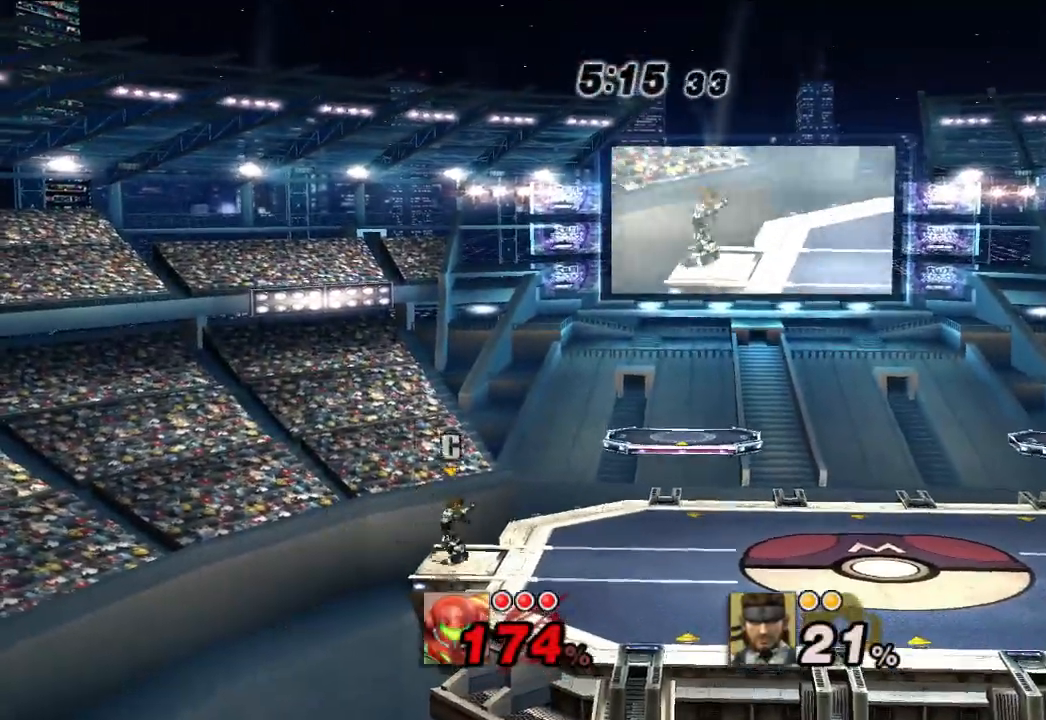
{"dt_ms": 500, "buttons": [], "left_stick": "center", "right_stick": "center", "events": [[17, "B", "up"], [17, "Y", "down"], [67, "Y", "up"], [83, "X", "down"], [117, "A", "up"], [150, "X", "up"]]}
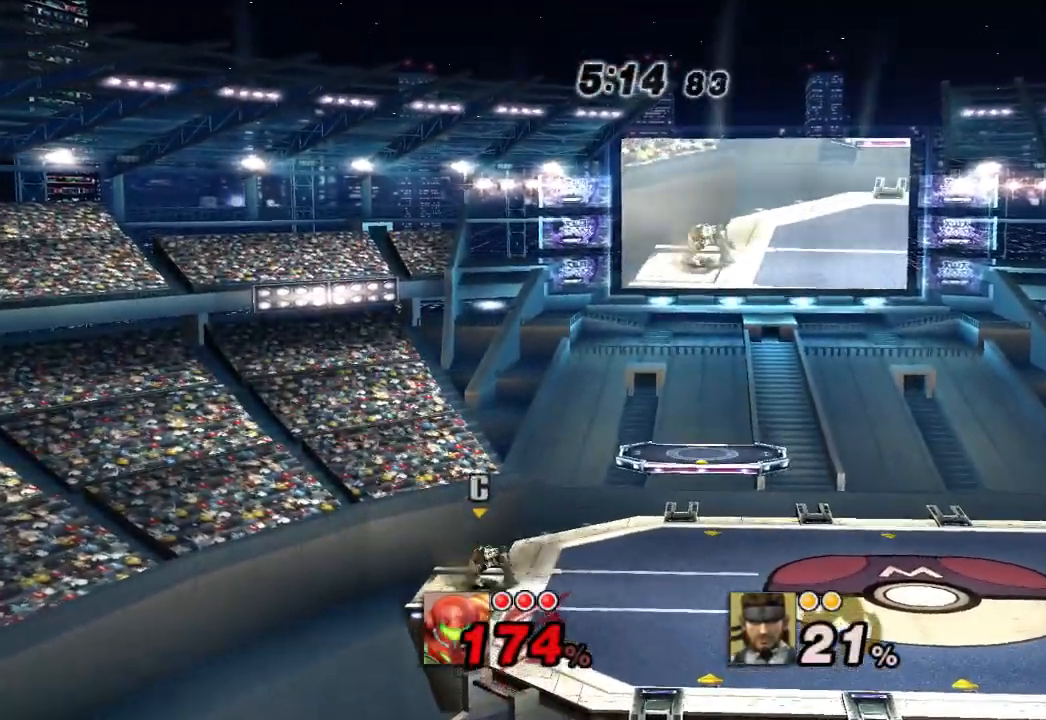
{"dt_ms": 500, "buttons": [], "left_stick": "center", "right_stick": "center", "events": []}
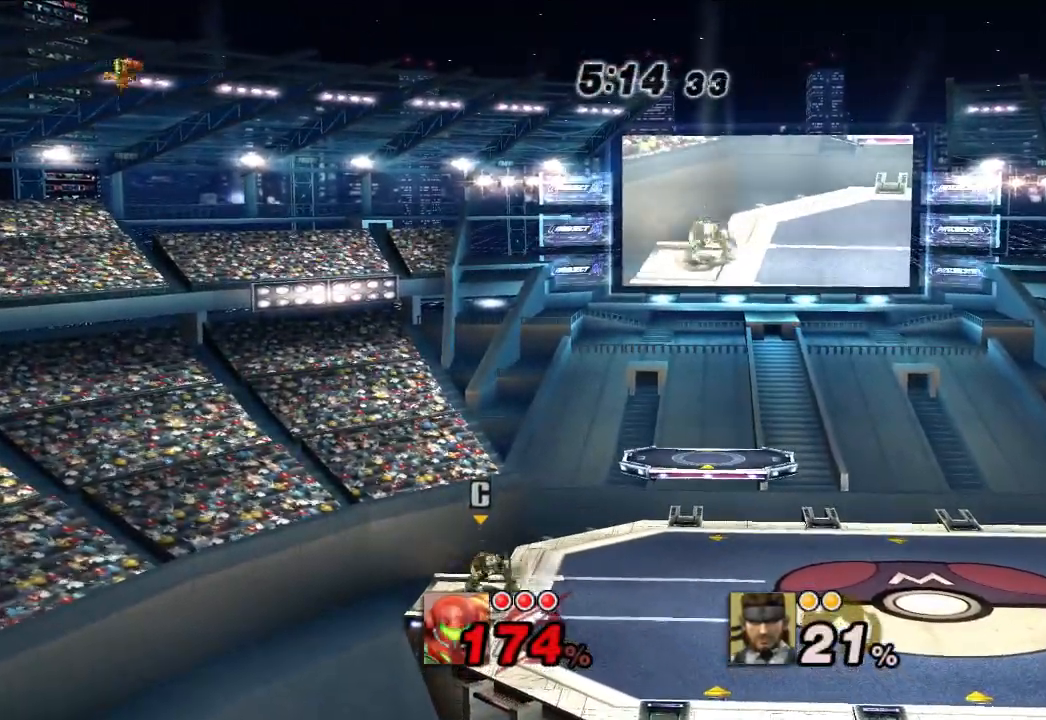
{"dt_ms": 500, "buttons": [], "left_stick": "left", "right_stick": "center", "events": [[433, "left_stick", "left"]]}
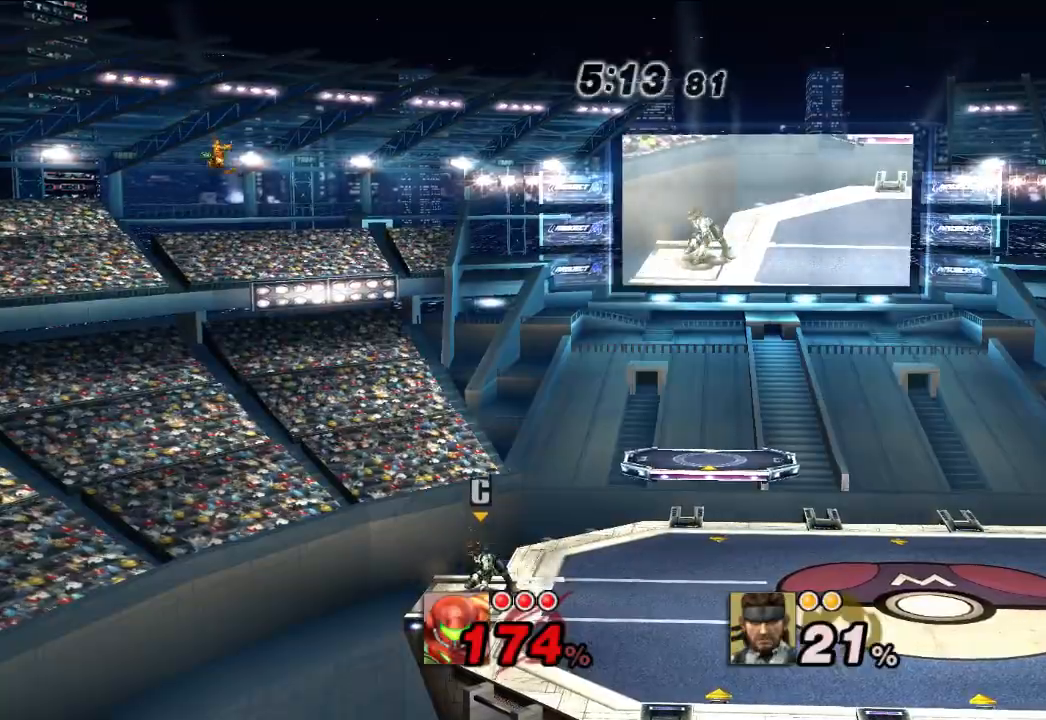
{"dt_ms": 1000, "buttons": [], "left_stick": "right", "right_stick": "center", "events": [[417, "left_stick", "center"], [617, "left_stick", "down-left"], [817, "left_stick", "right"]]}
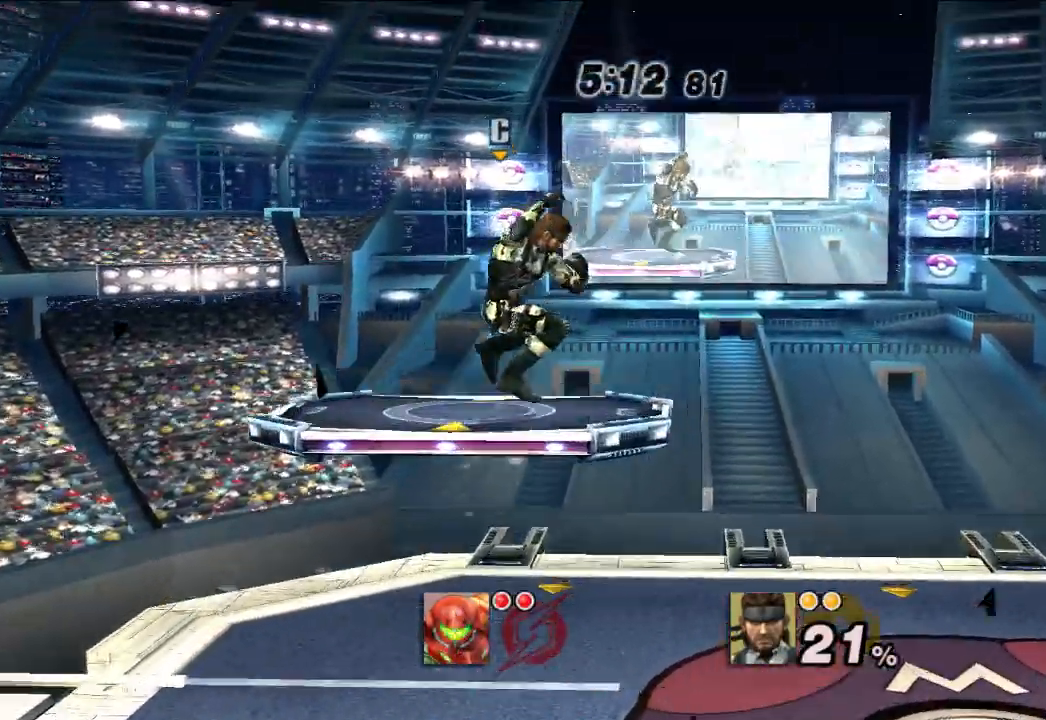
{"dt_ms": 500, "buttons": [], "left_stick": "left", "right_stick": "center", "events": [[417, "left_stick", "center"], [467, "left_stick", "left"]]}